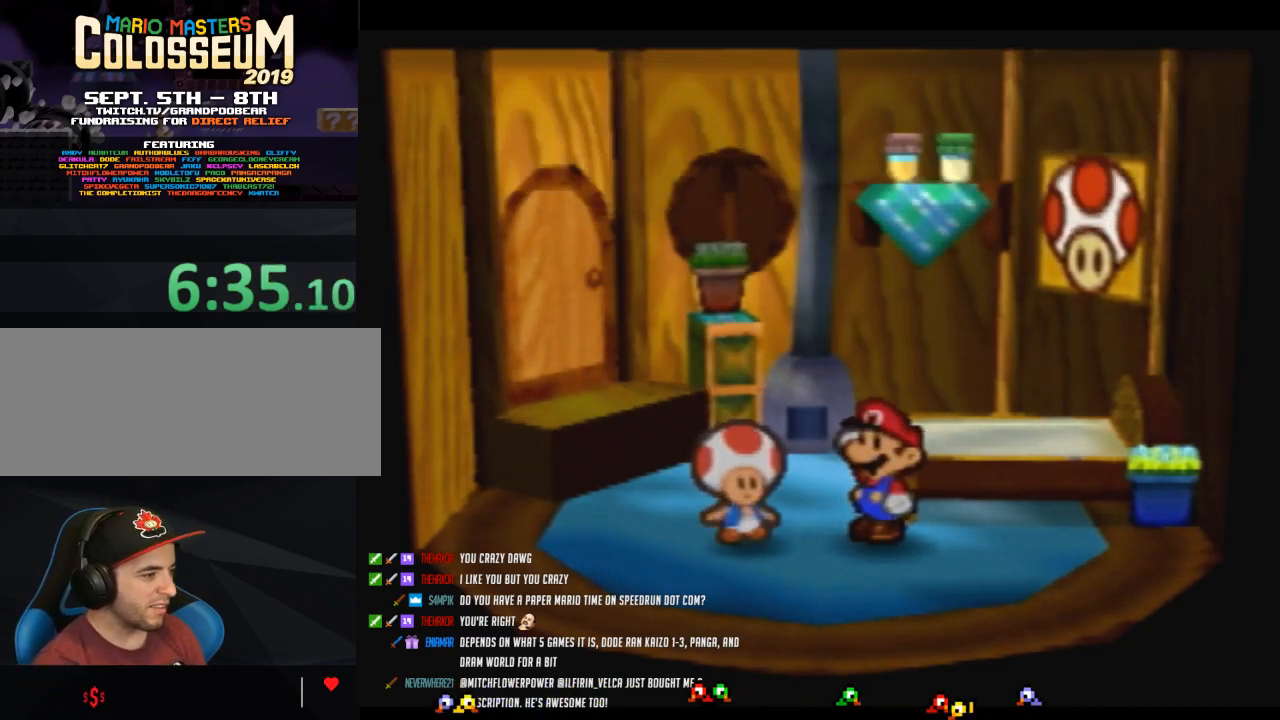
Gameplay with a controller (Nintendo layout); each line is a JSON object with the inputs held at the frame after it. "events" lists button and stick changes between this image and that frame as [ms after this image, input, new state], when the widget could be followed in between. Not read: L3 R3.
{"buttons": ["B"], "left_stick": "center", "events": []}
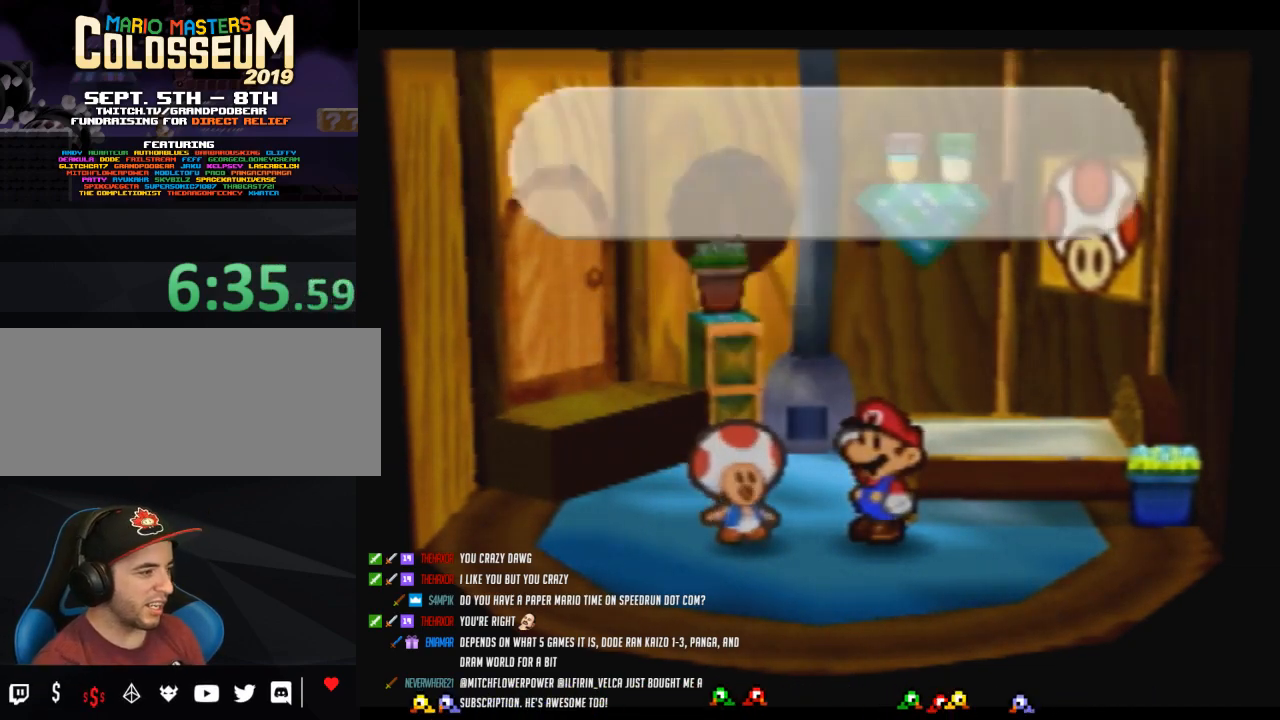
{"buttons": ["B"], "left_stick": "center", "events": []}
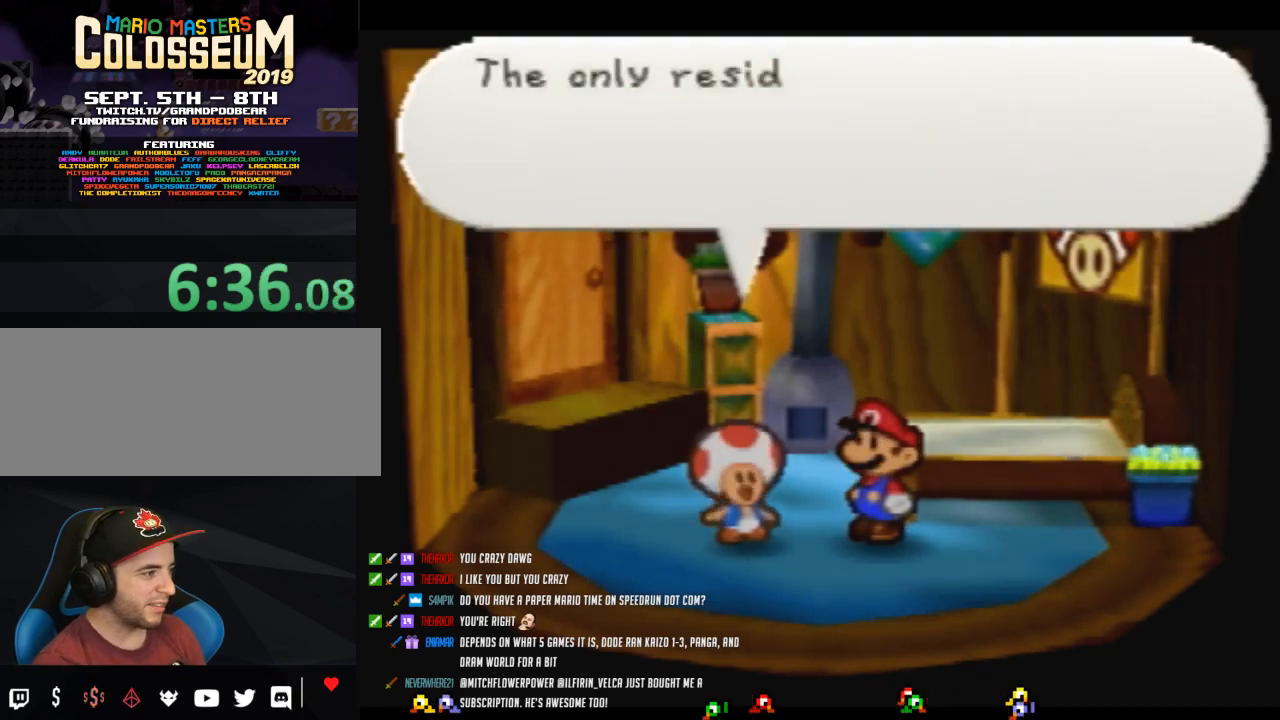
{"buttons": ["B"], "left_stick": "center", "events": []}
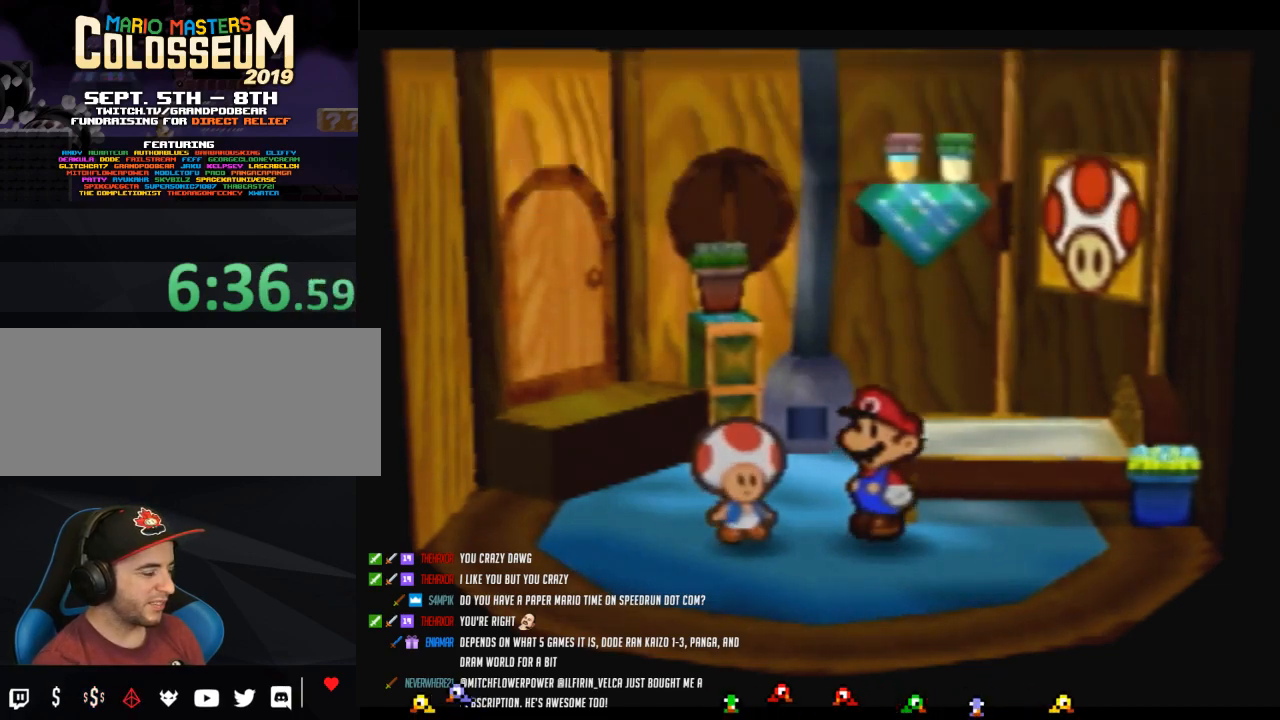
{"buttons": ["B"], "left_stick": "up-left", "events": [[200, "left_stick", "up-left"]]}
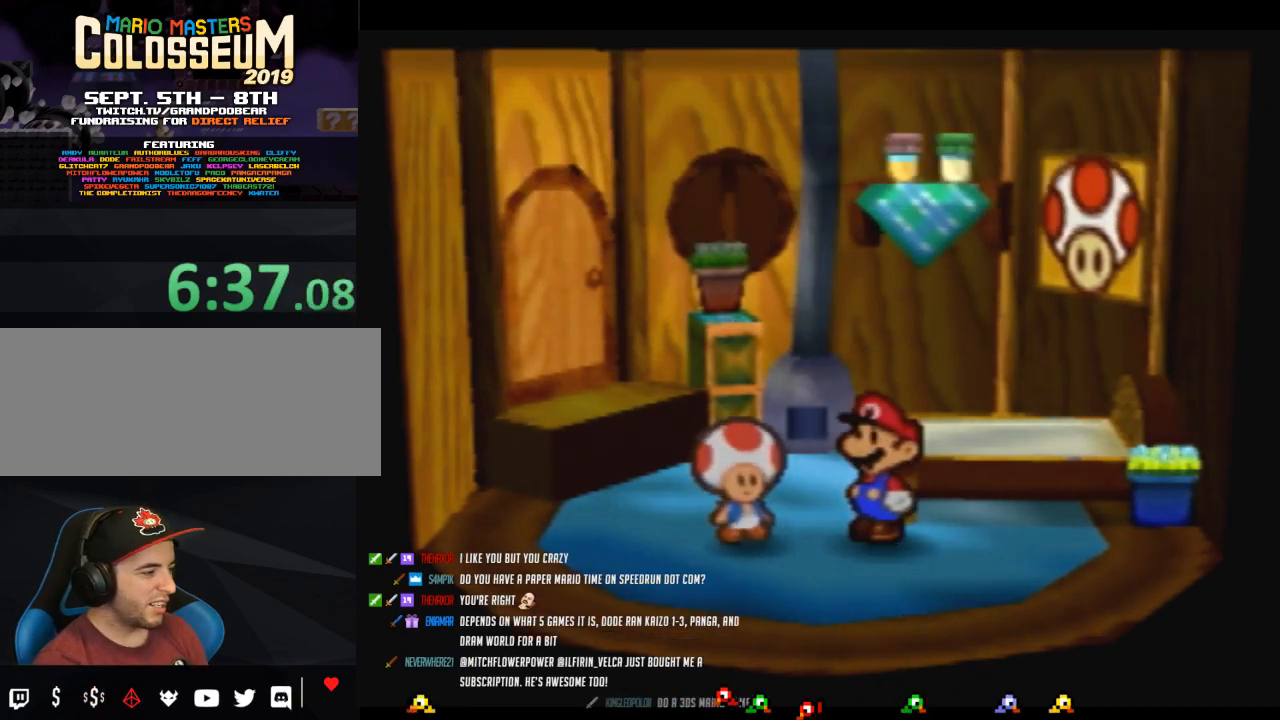
{"buttons": ["B"], "left_stick": "center", "events": [[183, "left_stick", "center"]]}
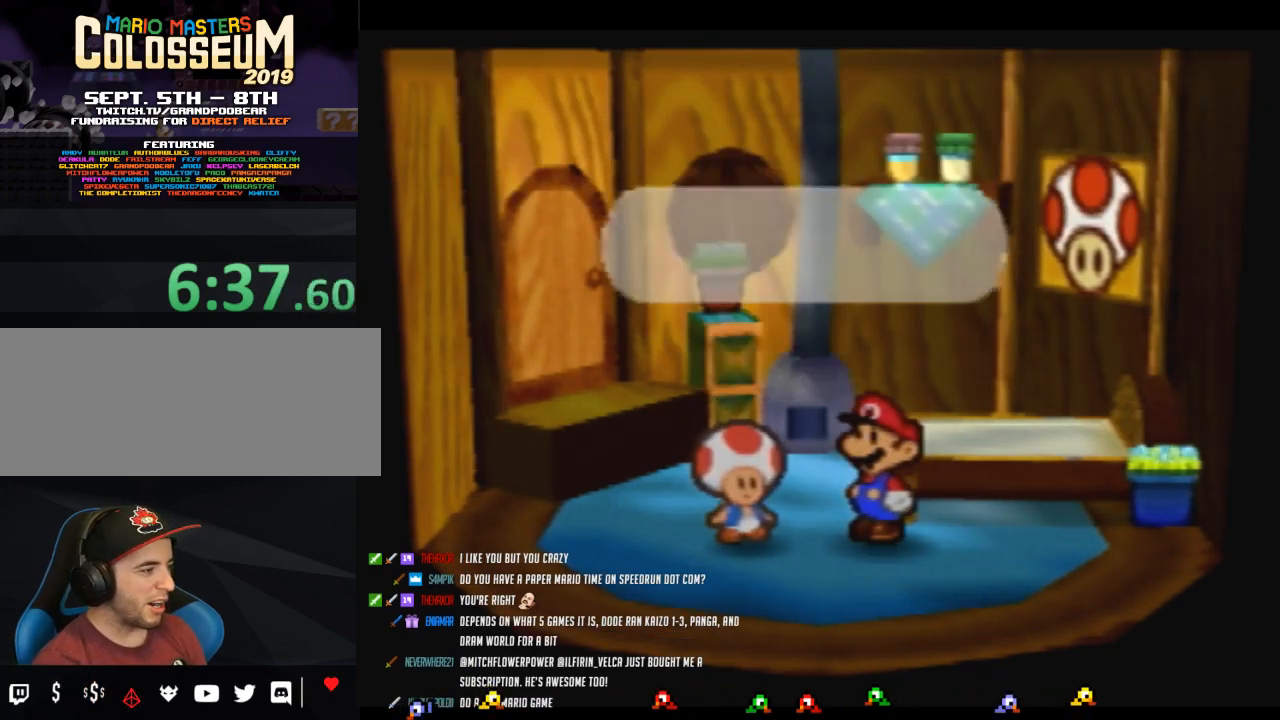
{"buttons": ["B"], "left_stick": "center", "events": []}
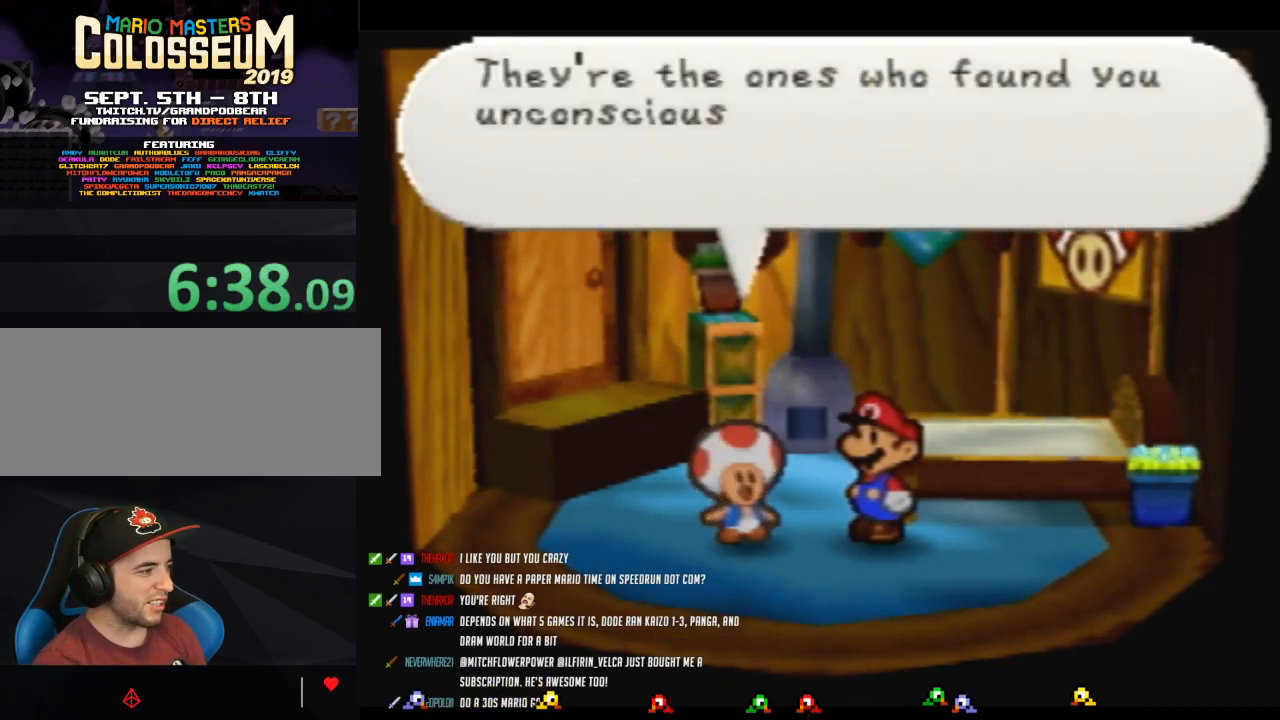
{"buttons": ["B"], "left_stick": "center", "events": []}
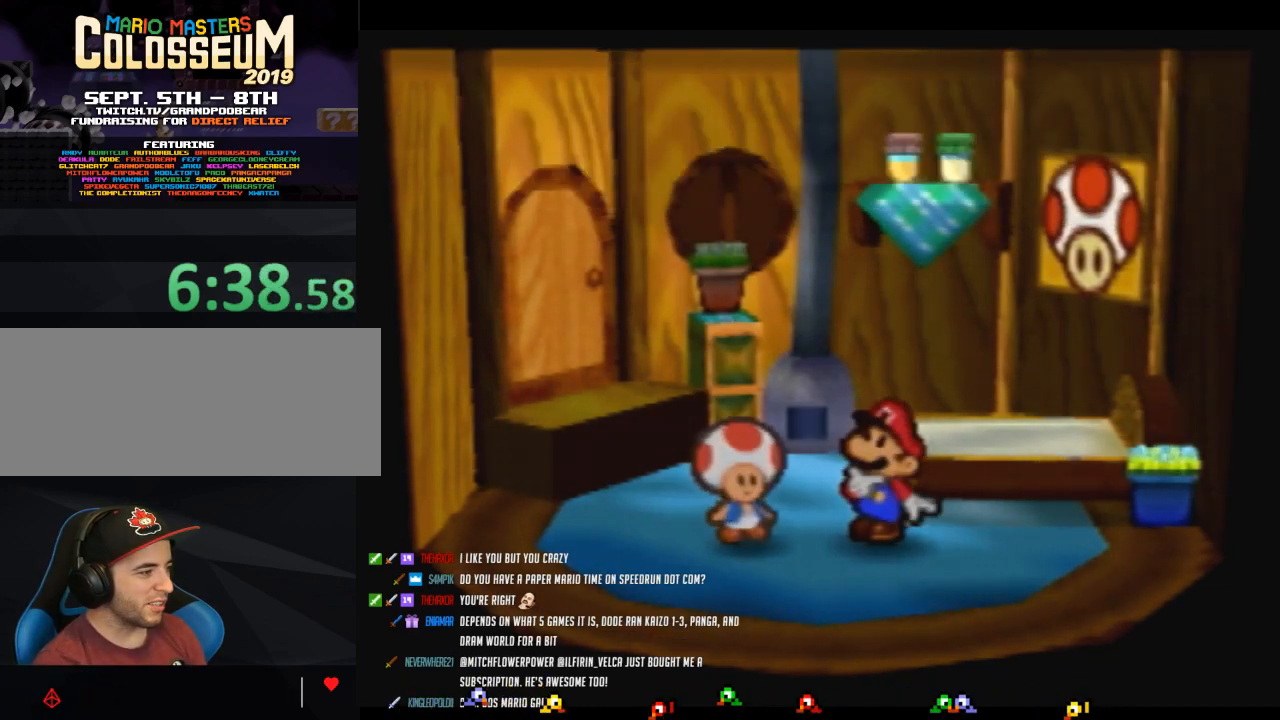
{"buttons": ["B"], "left_stick": "center", "events": []}
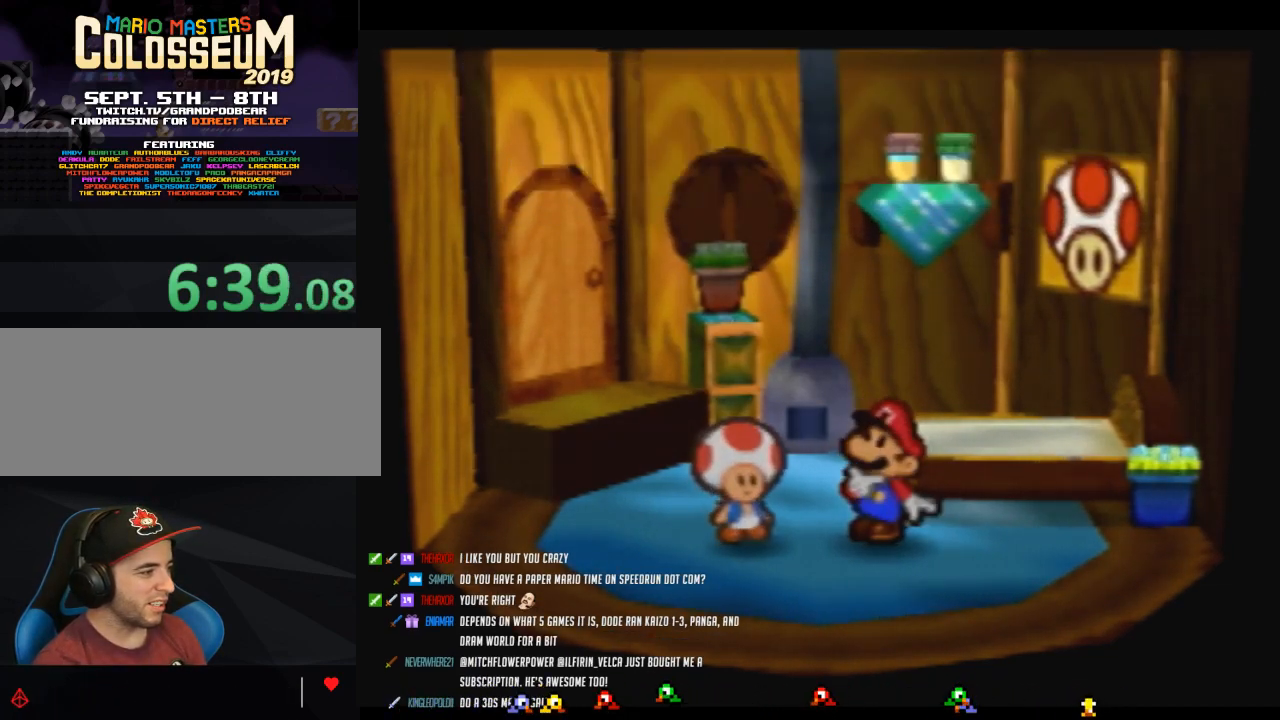
{"buttons": ["B"], "left_stick": "center", "events": []}
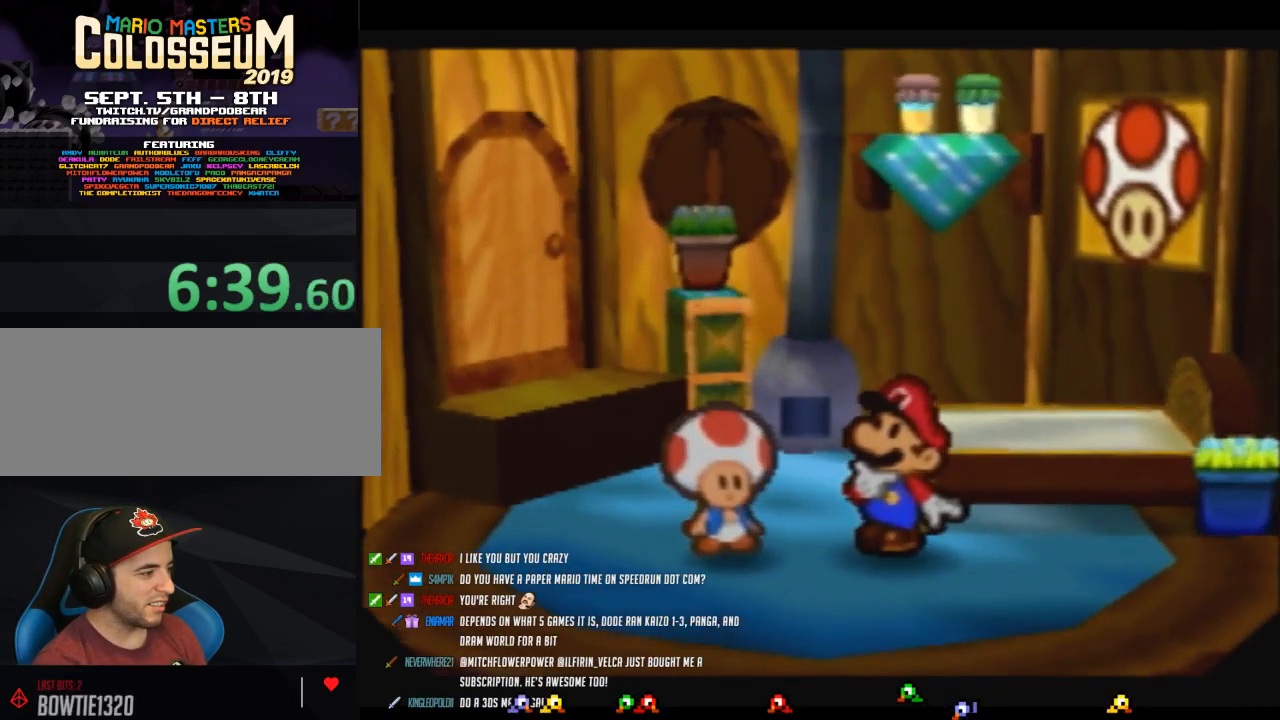
{"buttons": ["B"], "left_stick": "center", "events": []}
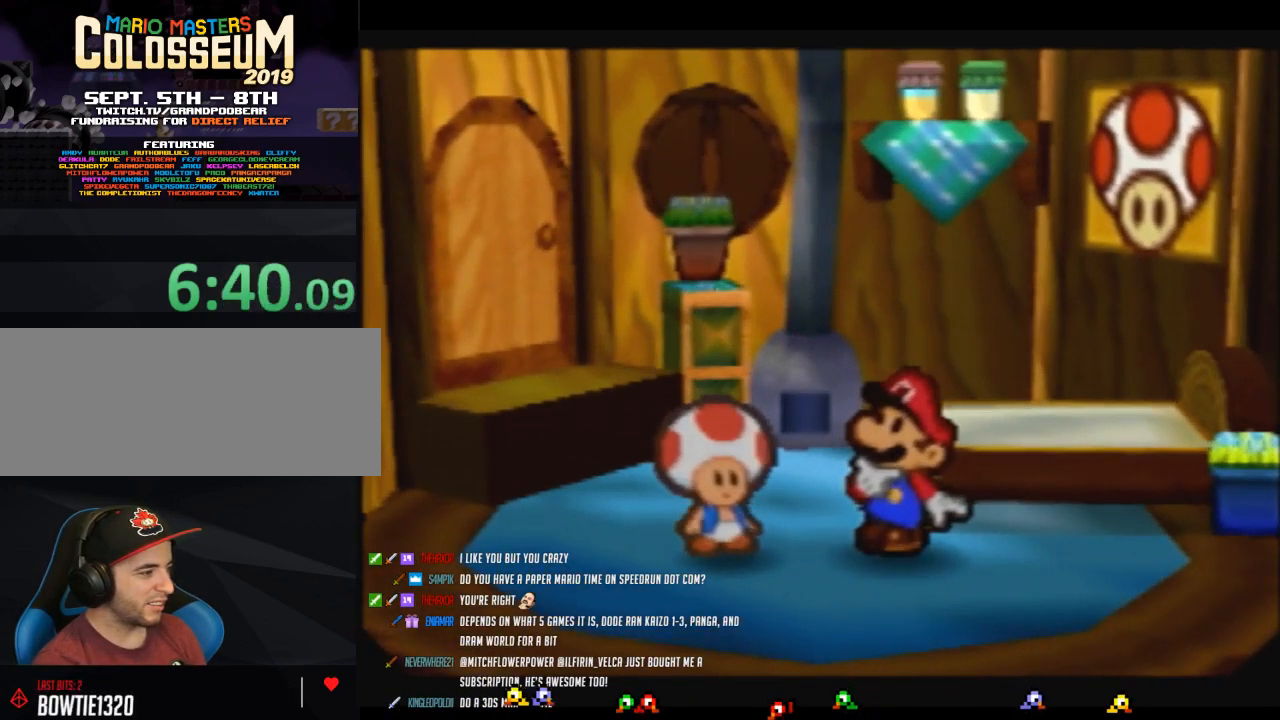
{"buttons": ["B"], "left_stick": "center", "events": []}
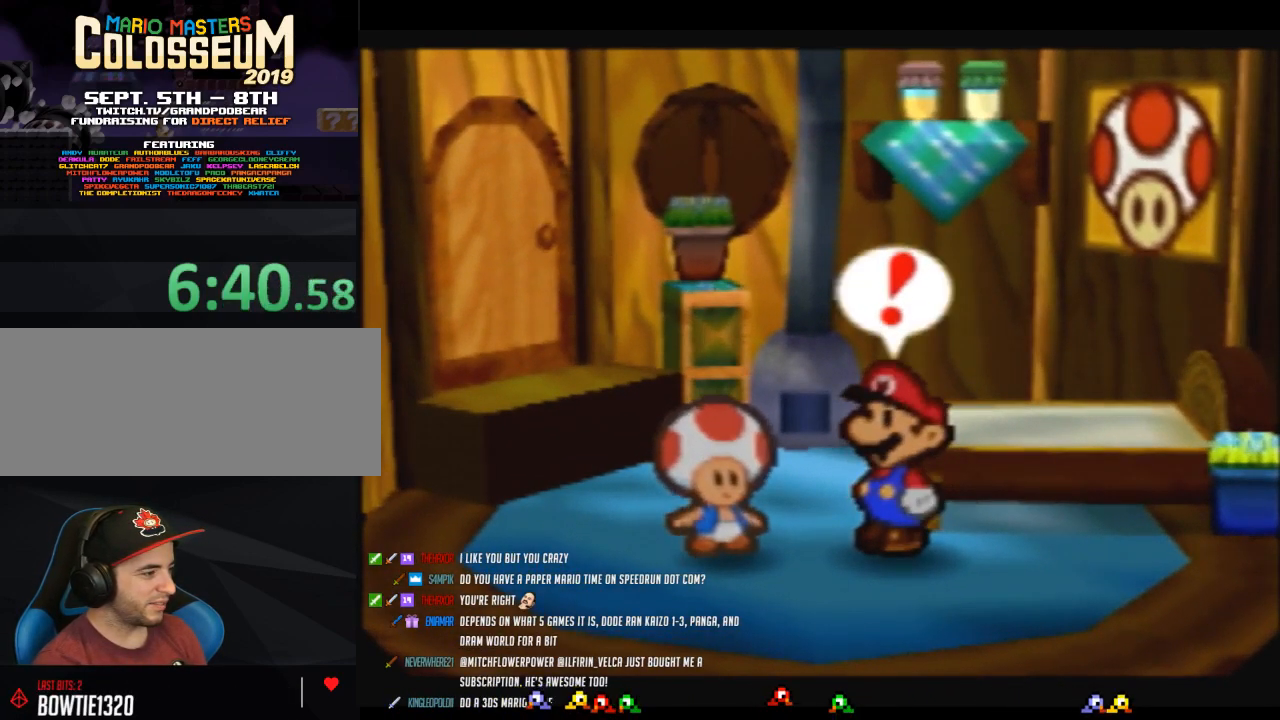
{"buttons": ["B"], "left_stick": "center", "events": []}
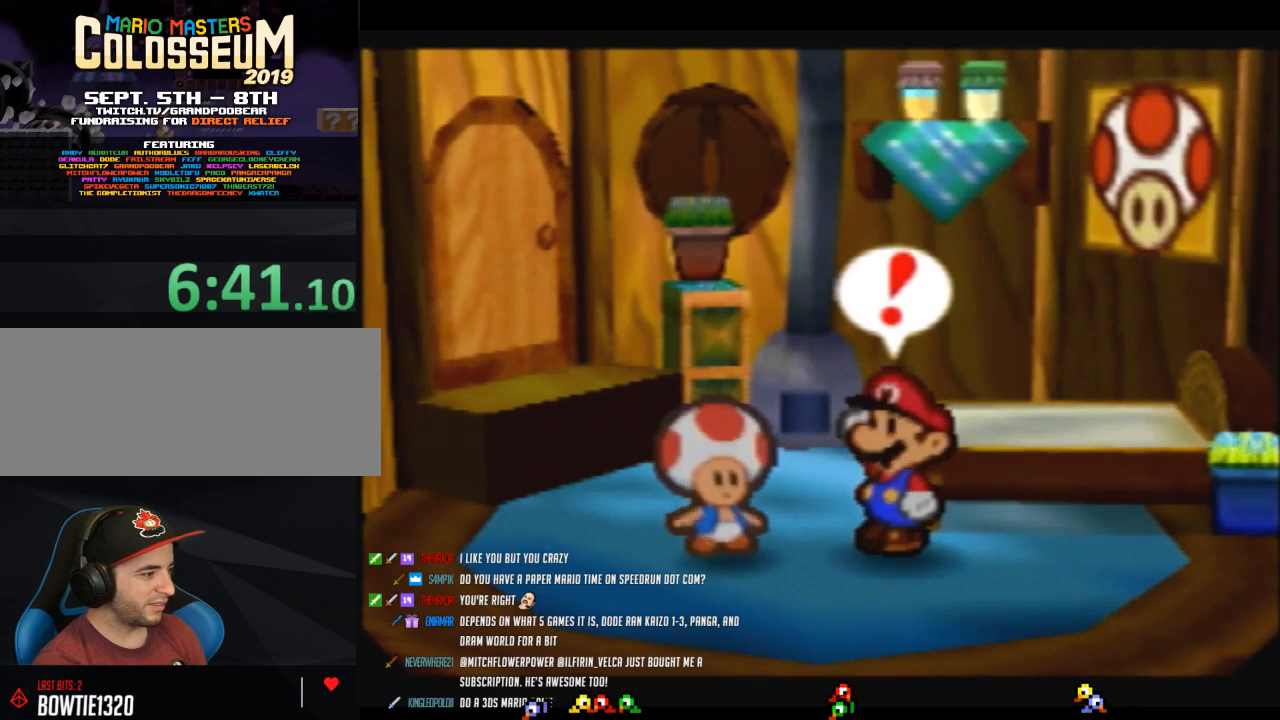
{"buttons": ["B"], "left_stick": "center", "events": []}
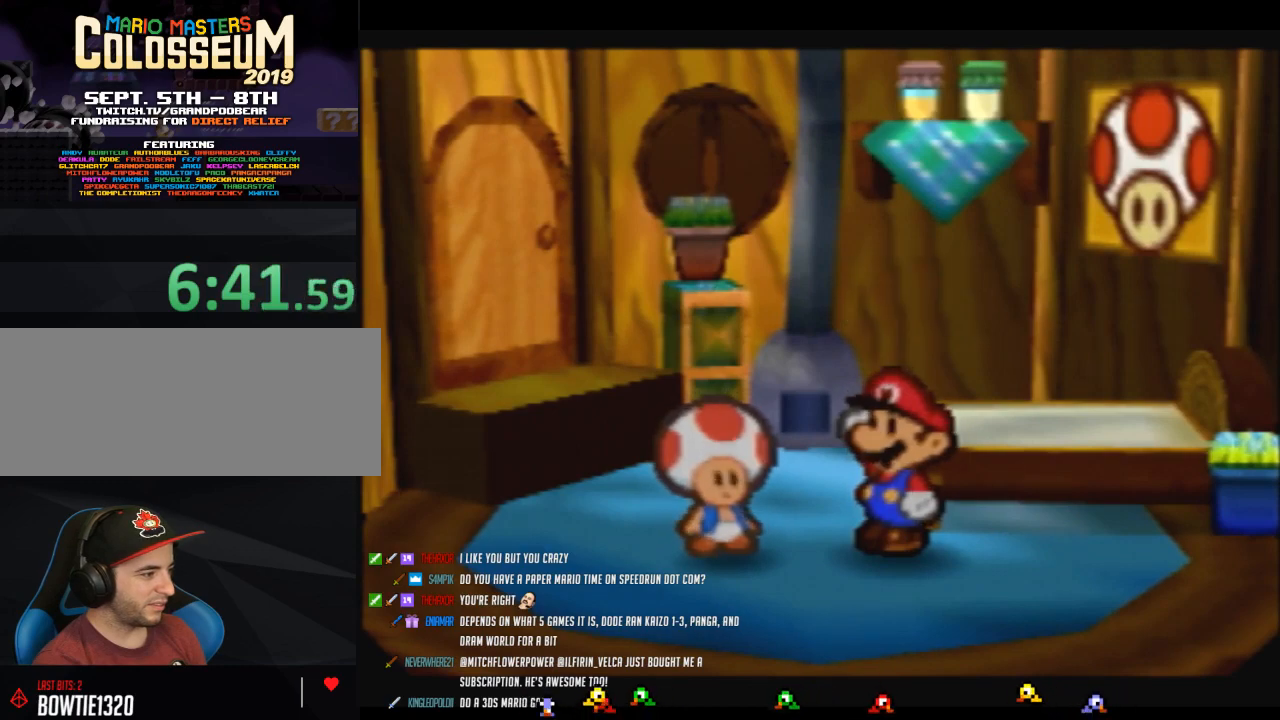
{"buttons": ["B"], "left_stick": "center", "events": []}
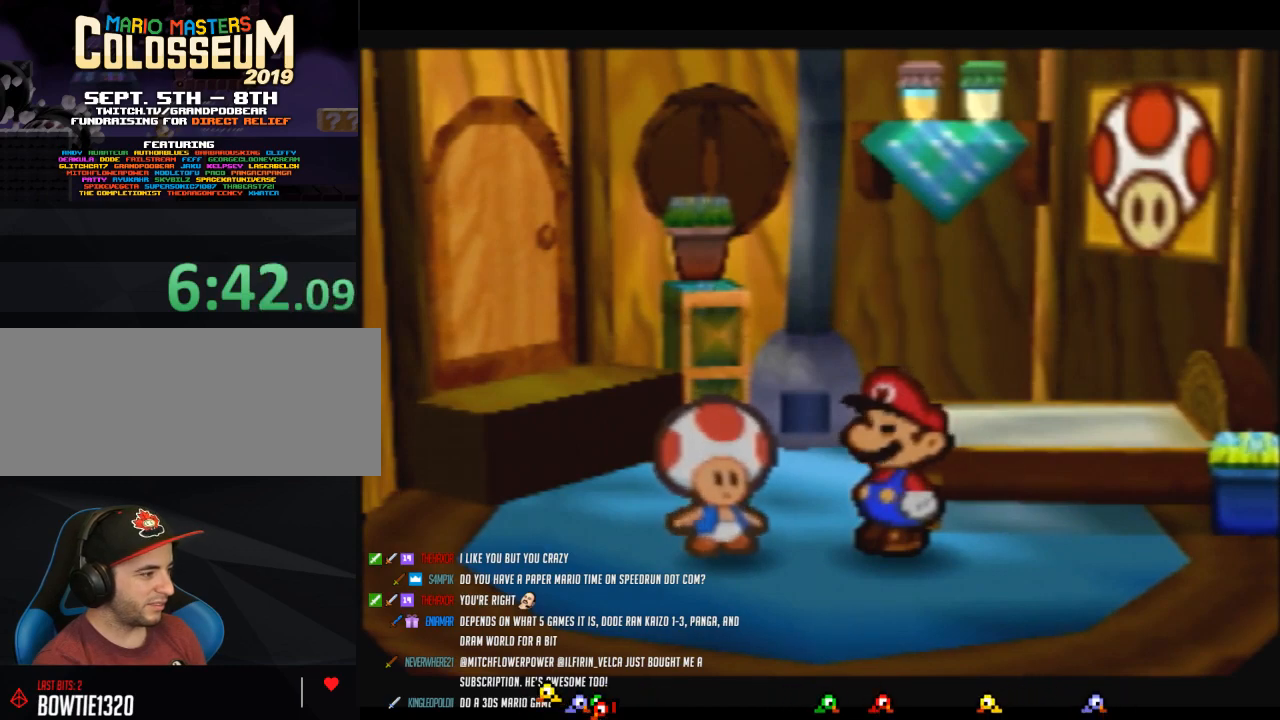
{"buttons": ["B"], "left_stick": "center", "events": []}
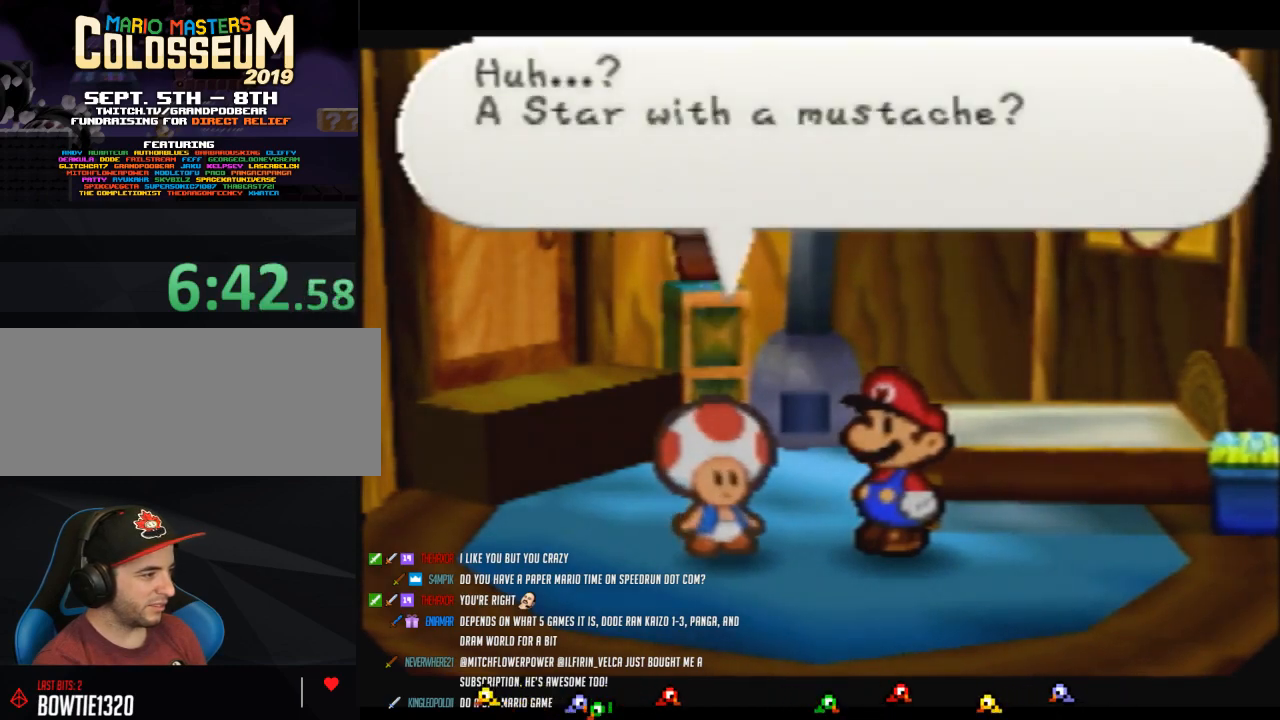
{"buttons": ["B"], "left_stick": "center", "events": []}
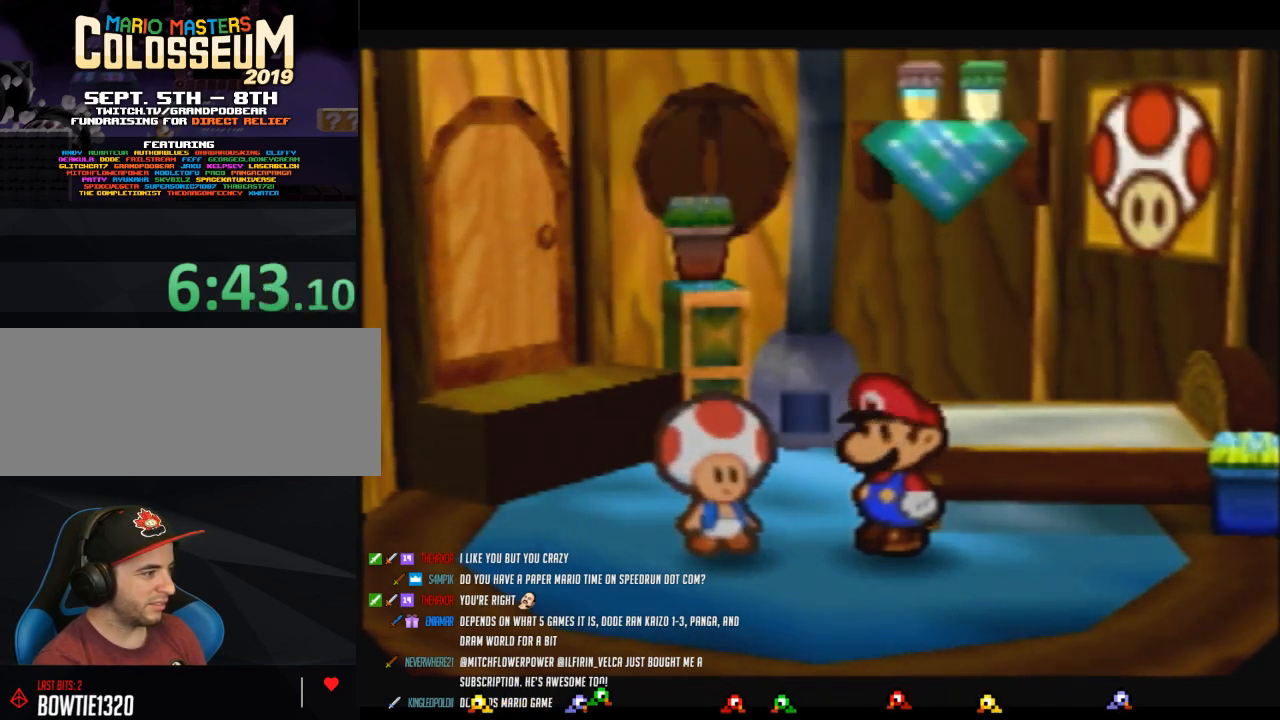
{"buttons": ["B"], "left_stick": "left", "events": [[467, "left_stick", "left"]]}
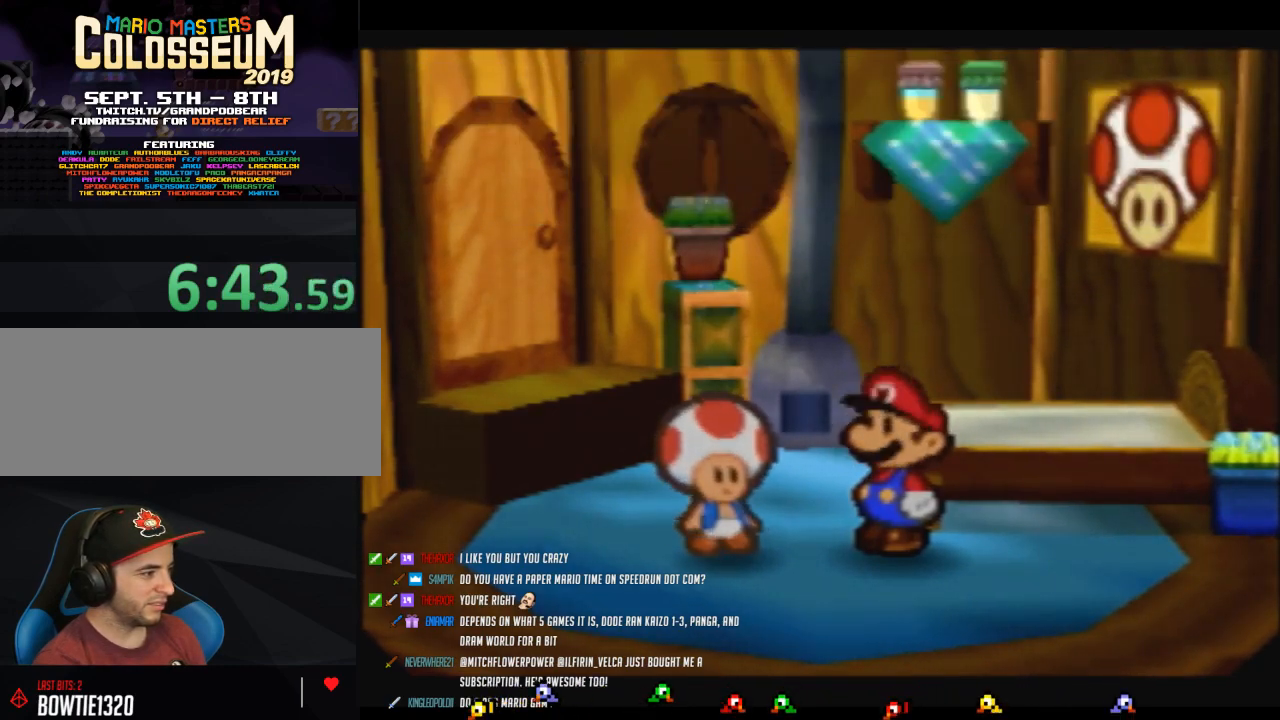
{"buttons": ["B"], "left_stick": "up-left", "events": [[183, "left_stick", "up-left"]]}
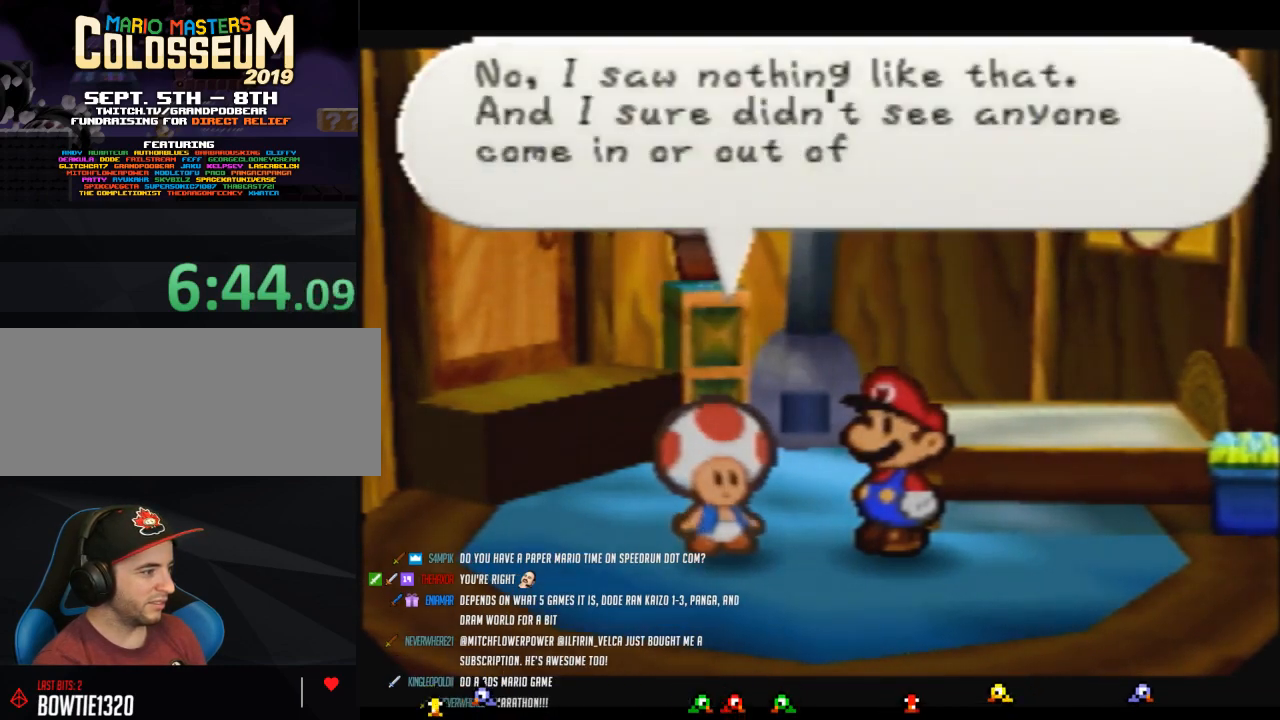
{"buttons": ["B"], "left_stick": "center", "events": [[350, "left_stick", "center"]]}
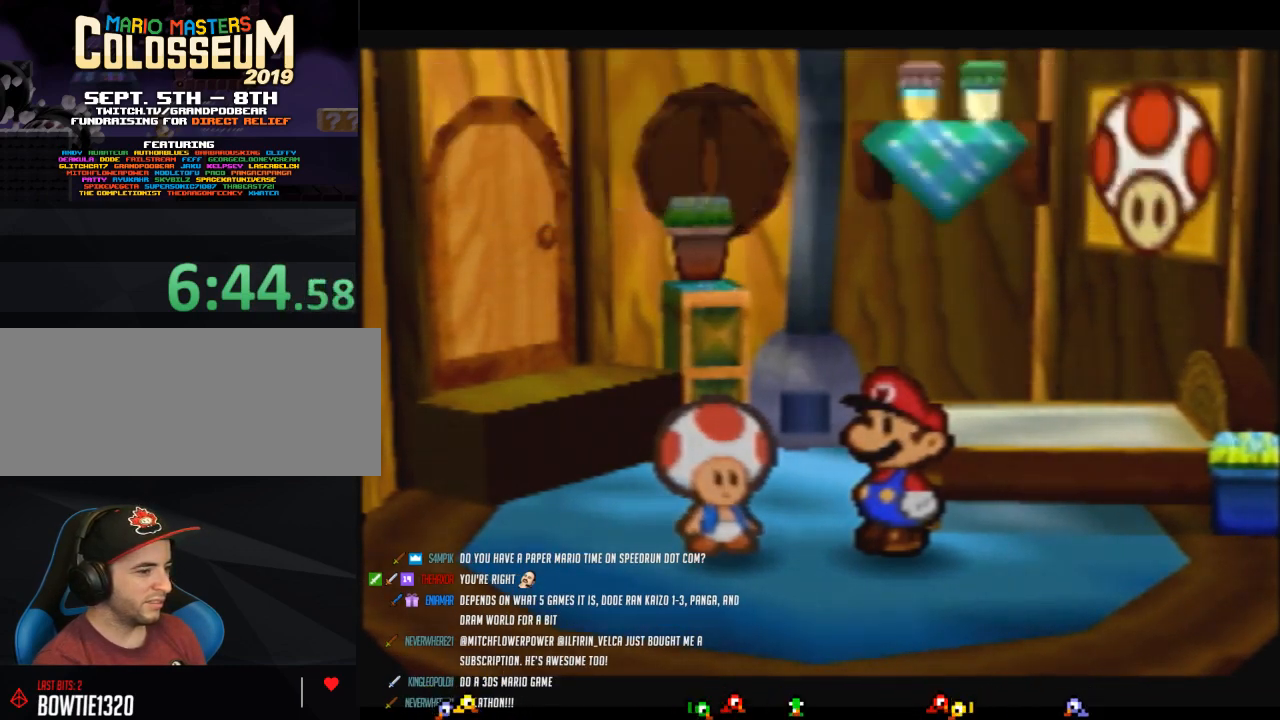
{"buttons": ["B"], "left_stick": "up-left", "events": [[133, "left_stick", "left"], [350, "left_stick", "up-left"]]}
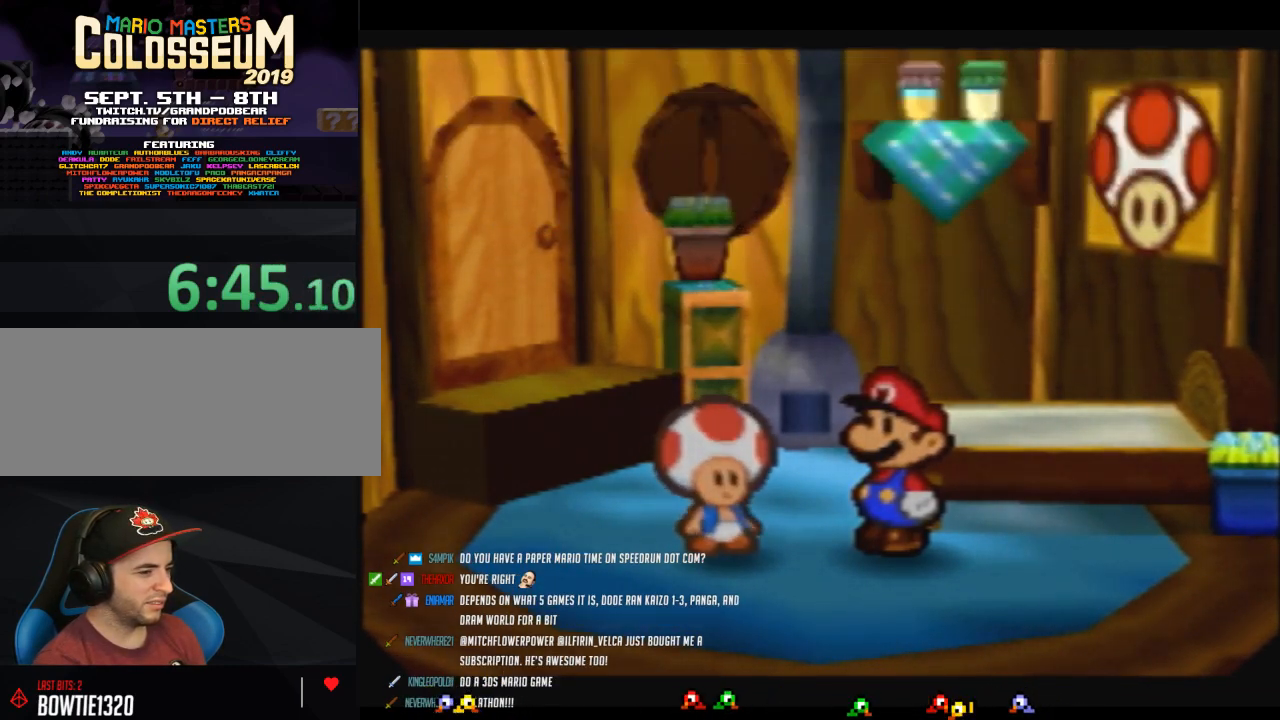
{"buttons": ["B"], "left_stick": "up-left", "events": []}
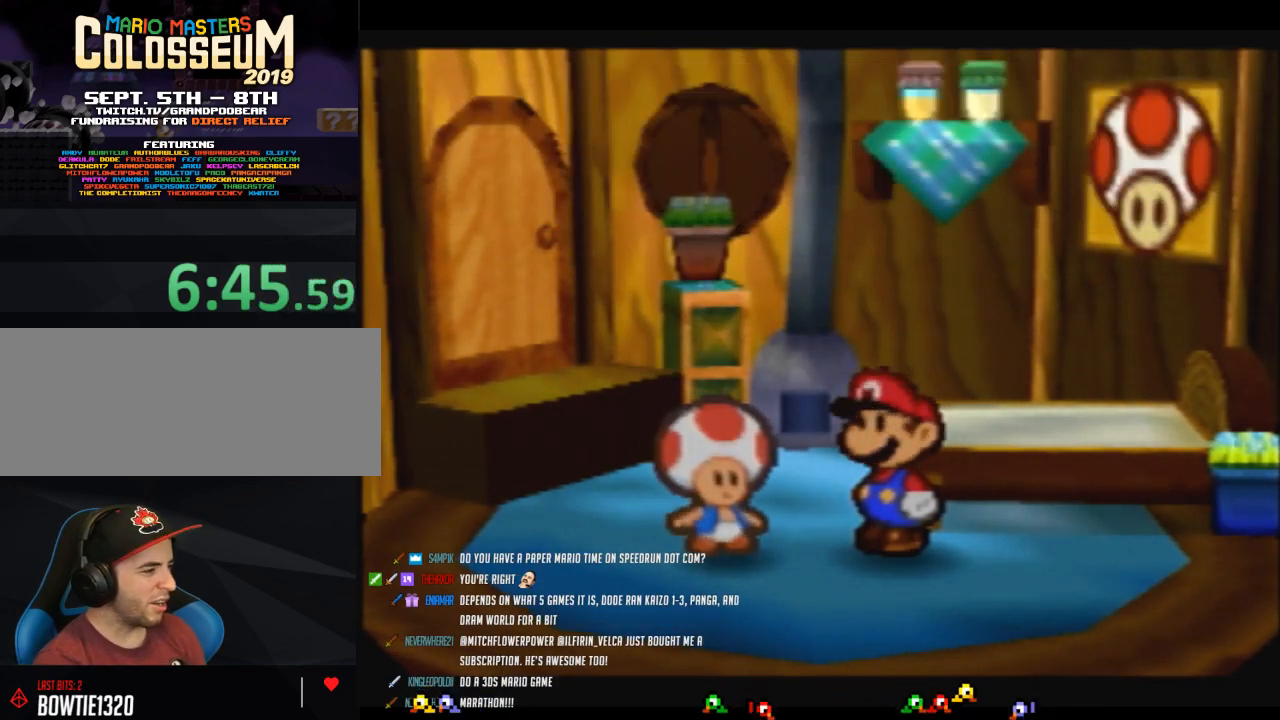
{"buttons": ["B"], "left_stick": "center", "events": [[383, "left_stick", "center"]]}
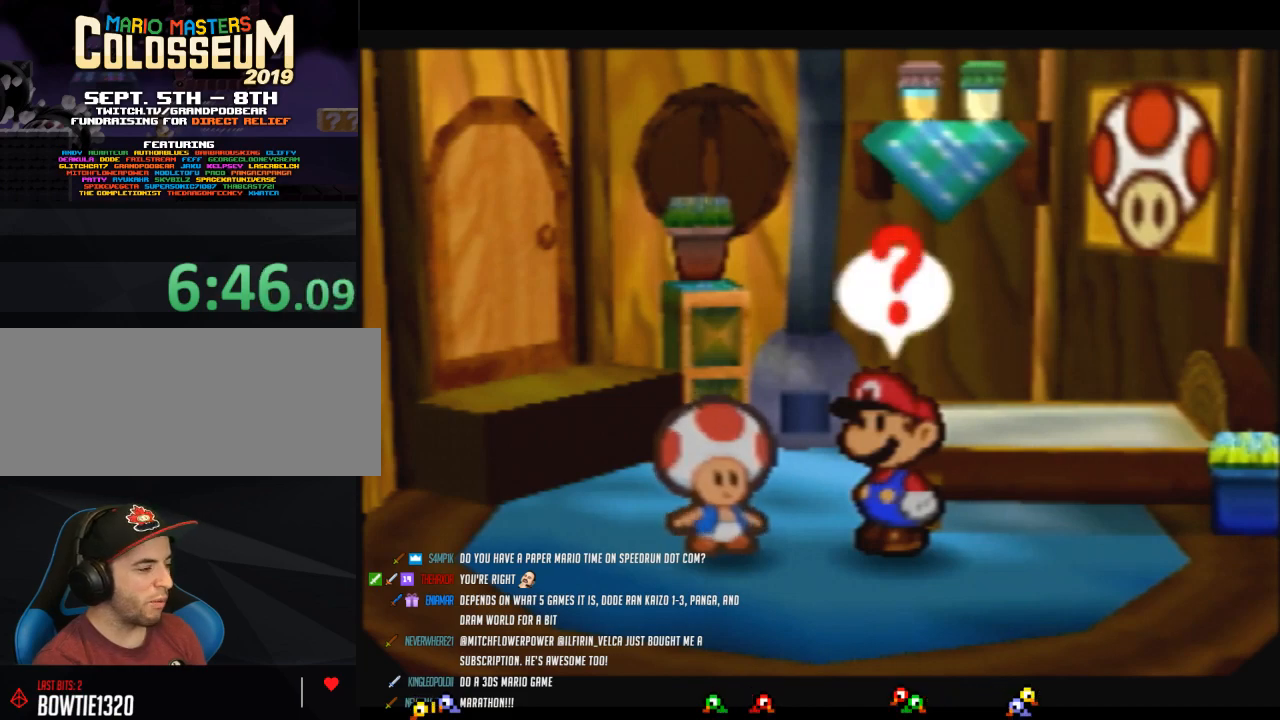
{"buttons": ["B"], "left_stick": "center", "events": [[100, "left_stick", "up-left"], [467, "left_stick", "center"]]}
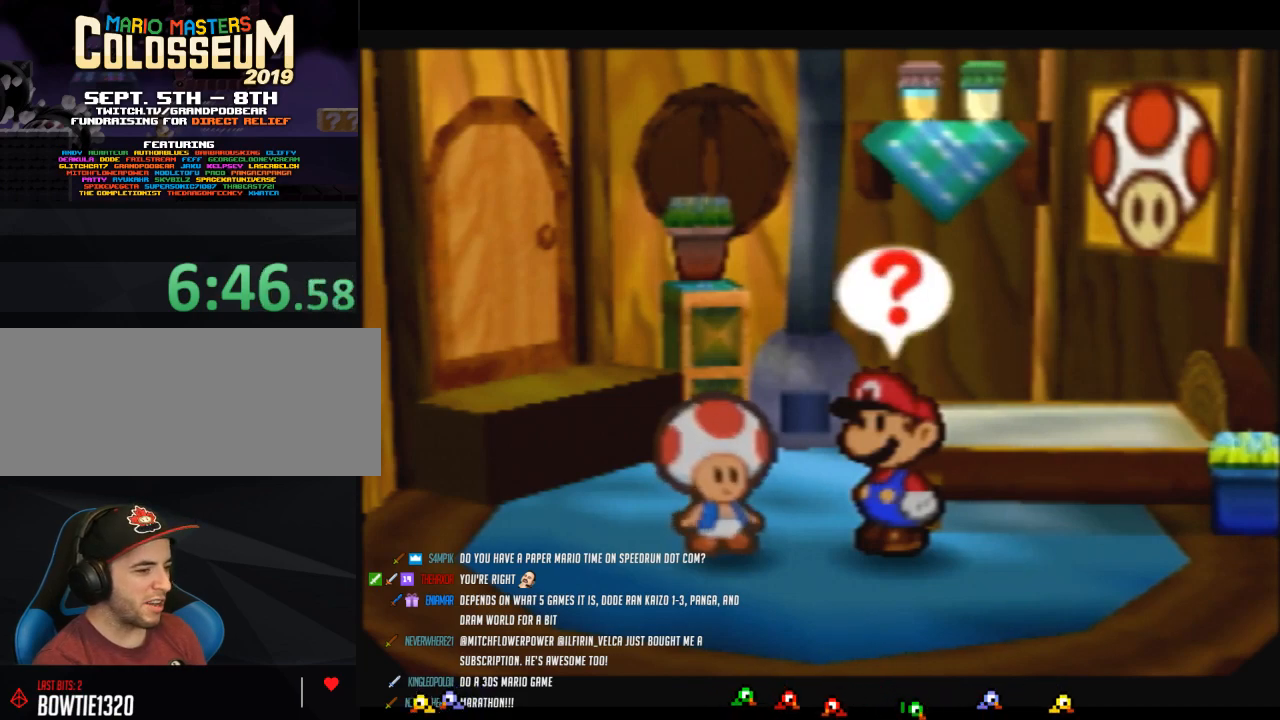
{"buttons": ["B"], "left_stick": "center", "events": []}
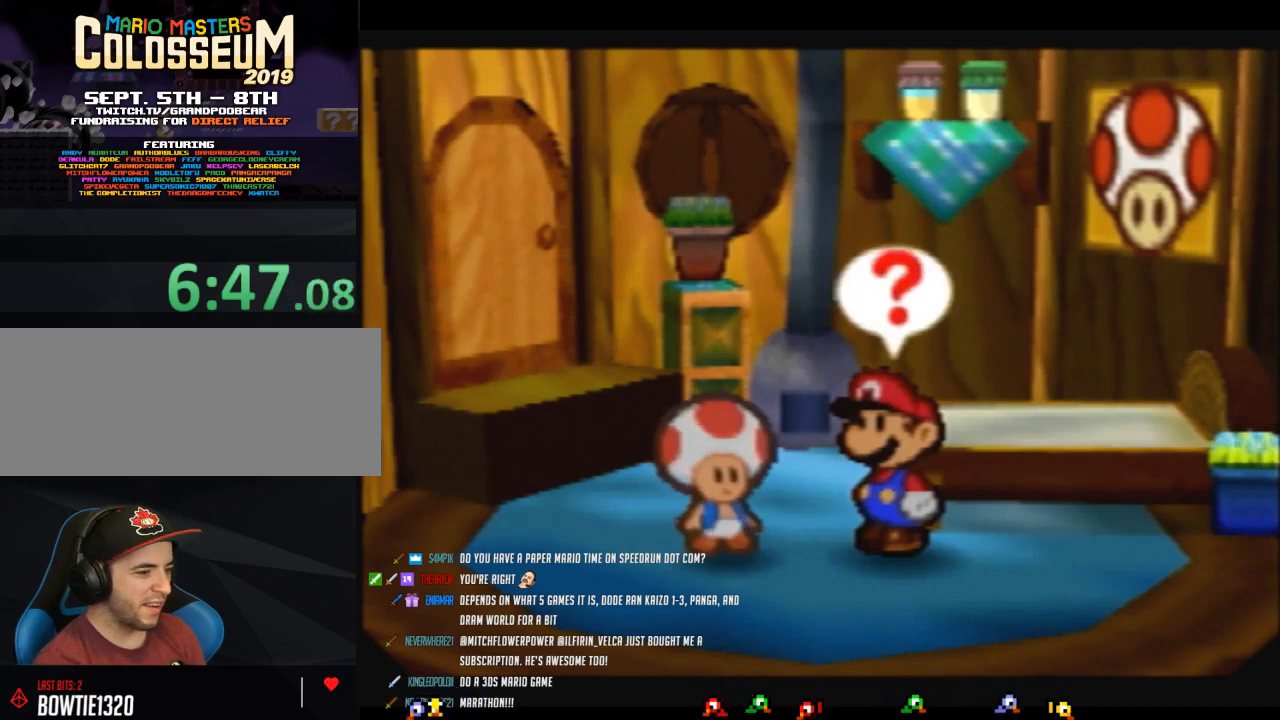
{"buttons": ["B"], "left_stick": "center", "events": []}
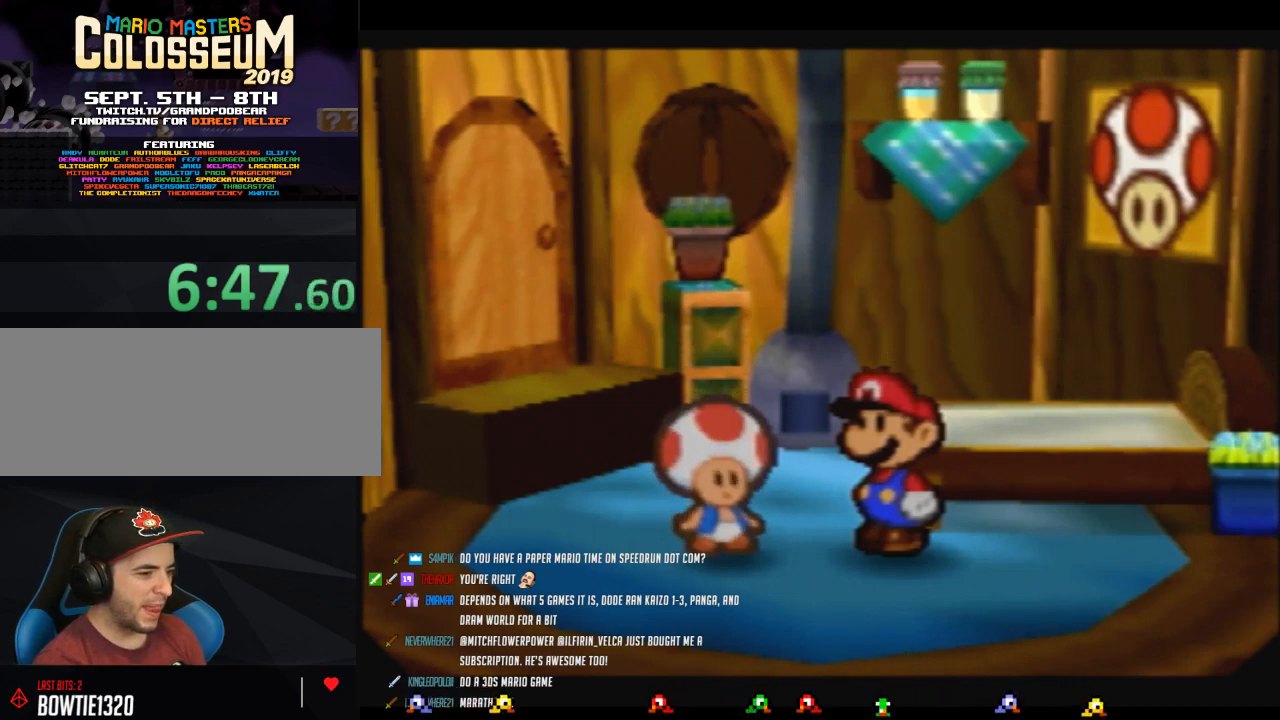
{"buttons": ["B"], "left_stick": "center", "events": []}
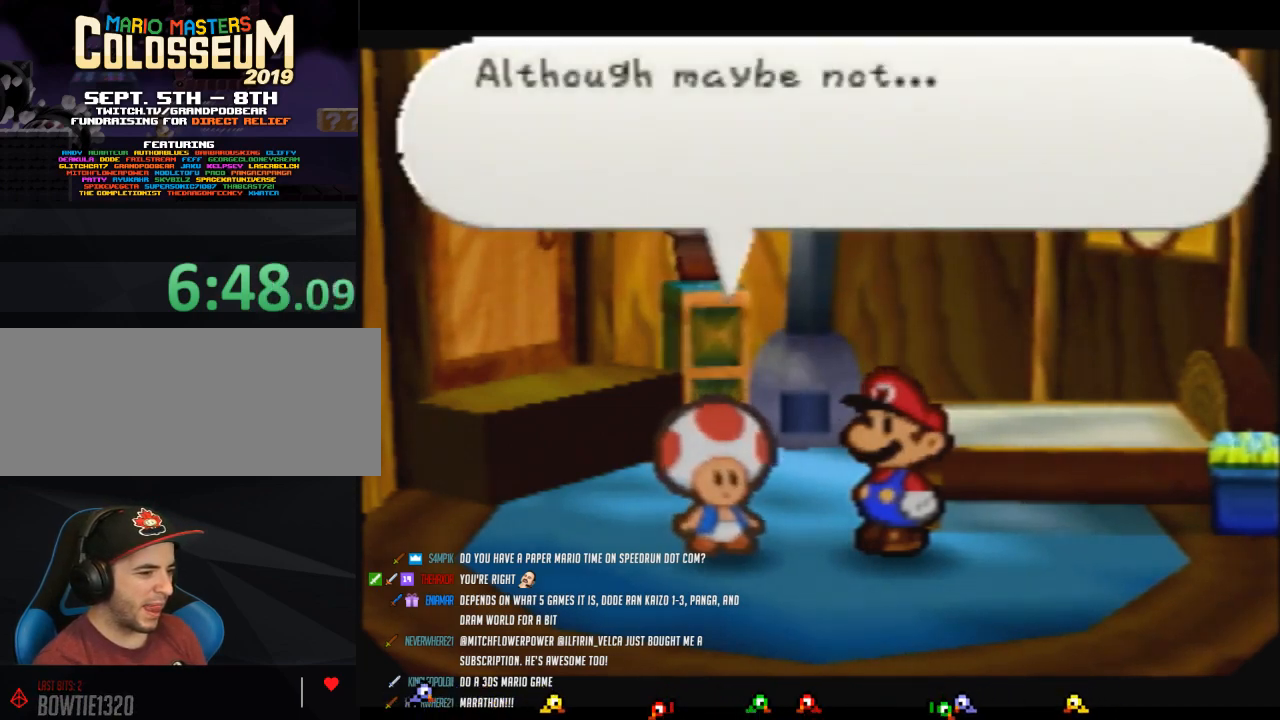
{"buttons": ["B"], "left_stick": "center", "events": []}
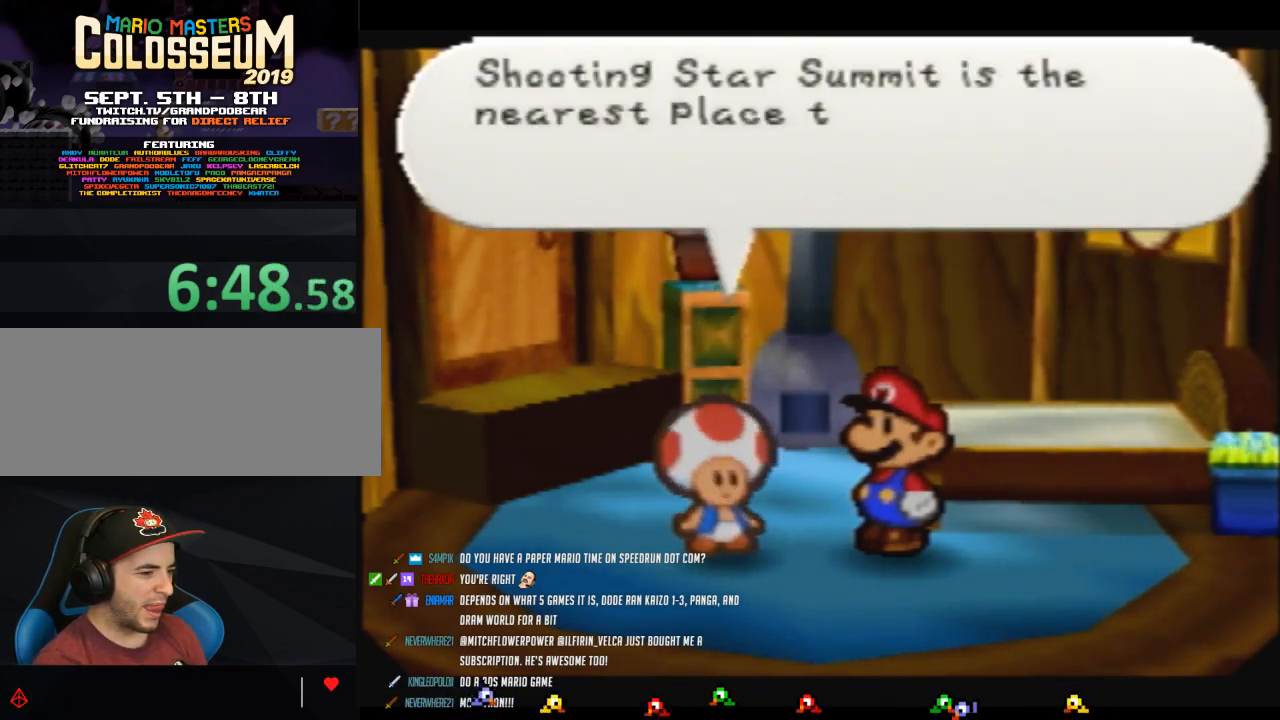
{"buttons": ["B"], "left_stick": "center", "events": []}
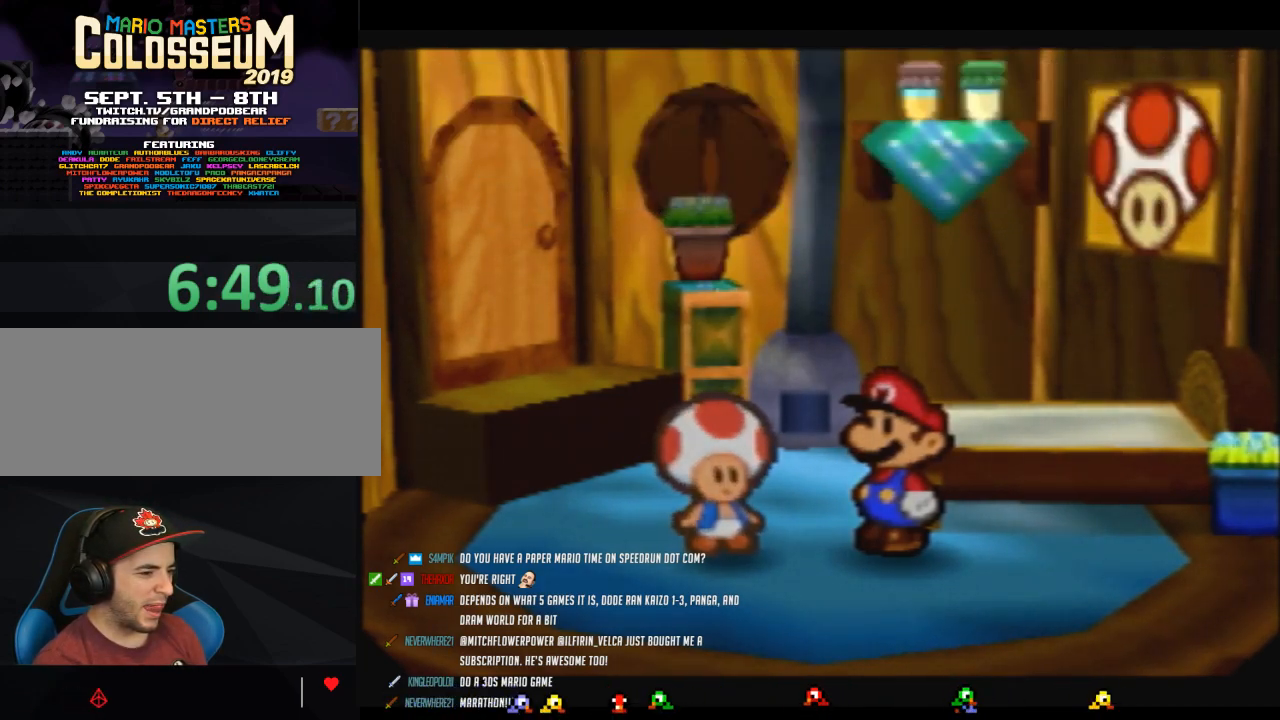
{"buttons": ["B"], "left_stick": "center", "events": []}
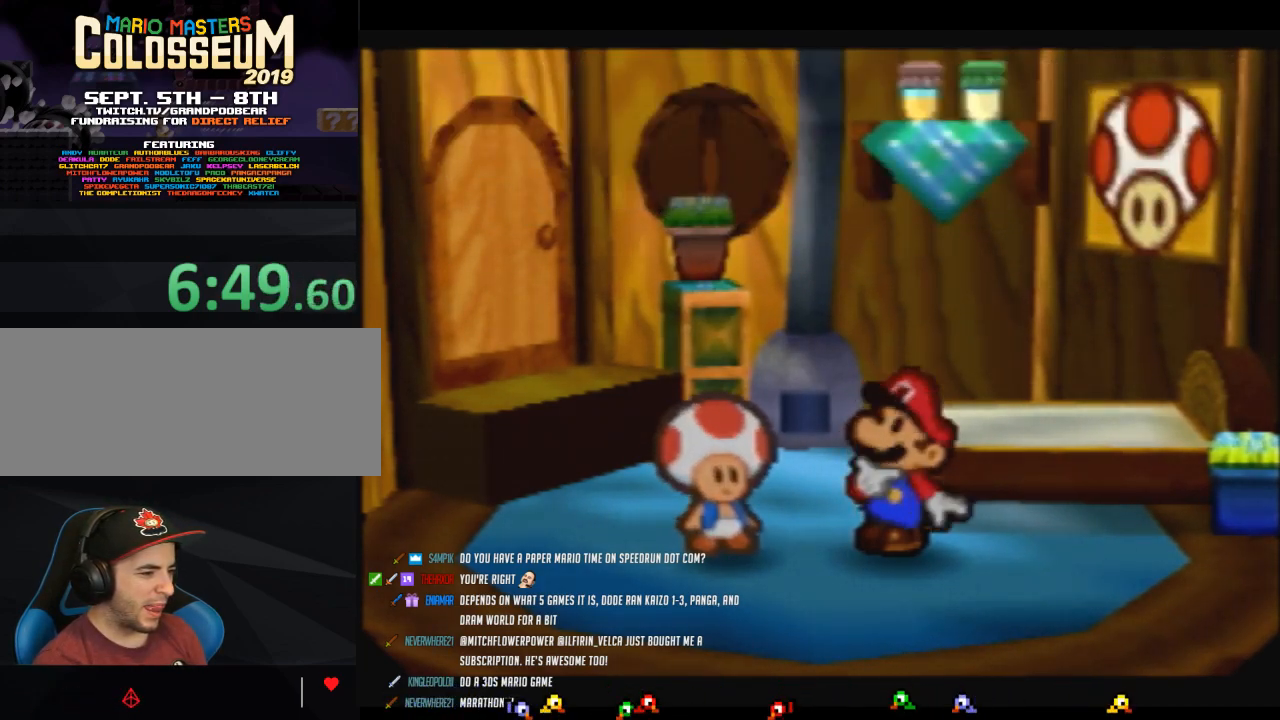
{"buttons": ["B"], "left_stick": "center", "events": []}
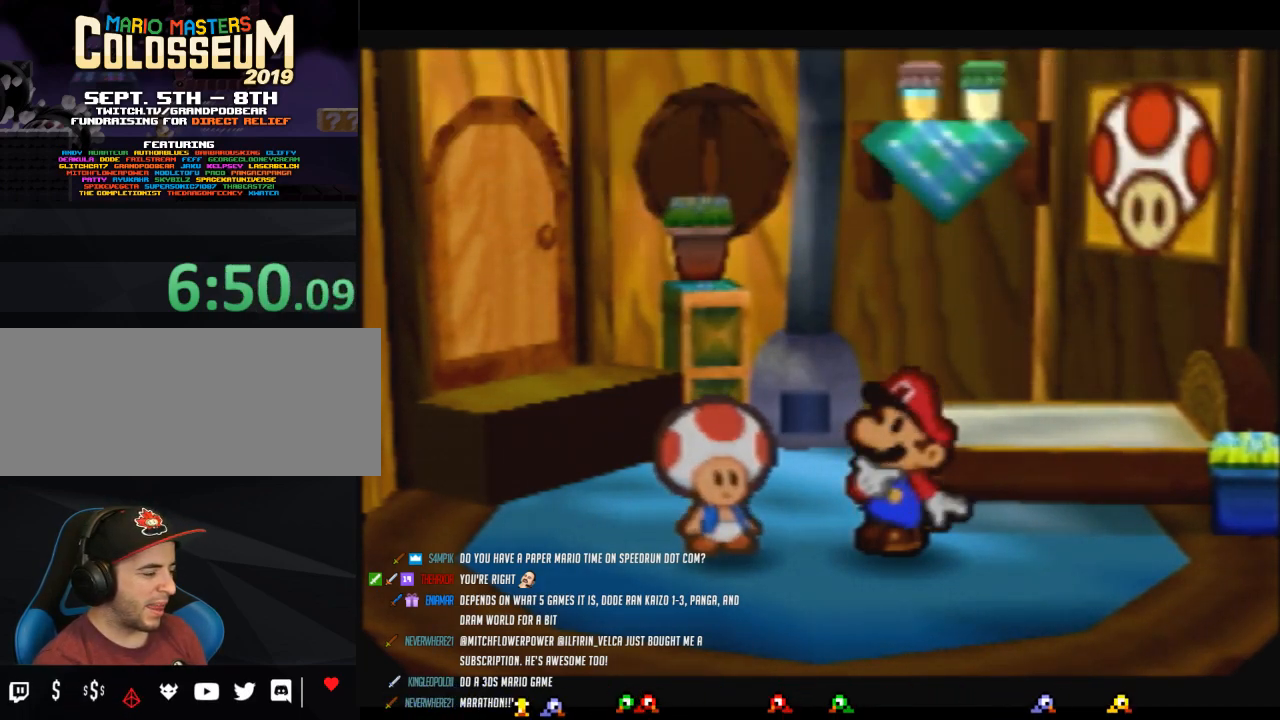
{"buttons": ["B"], "left_stick": "center", "events": []}